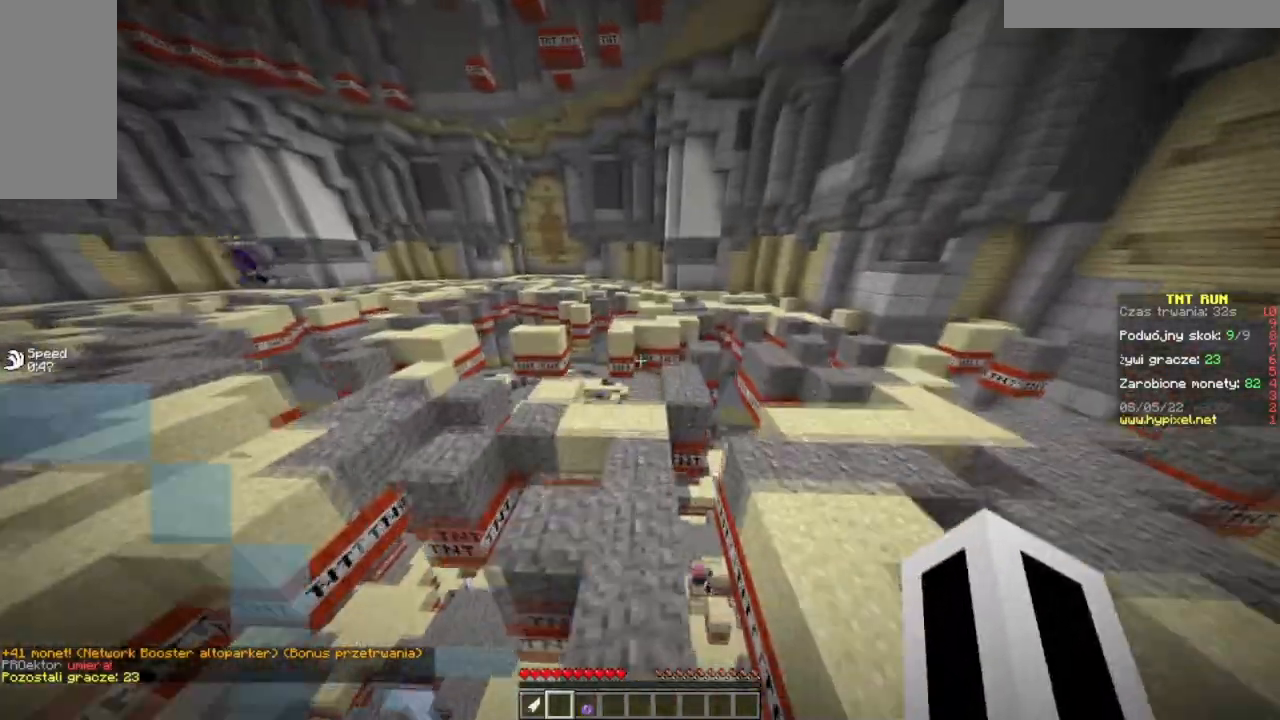
Gameplay with keyboard and mouse; each line is a JSON object with the keys and mouse buttons held at the frame after it. "events" lists presses ("down") and releases ("up") of "a", "d", "s", "w", "mouse_left" and "mouse_right" between this image and that frame as [ms after this image, input, new state], when the widget could be followed in between. "mouse_left", "mouse_right" = the "left", "right" buttons of the "mouse" list. No other keys are recorded. Fast repeated clicks can show as one long hold. Mouse movement is not recorded.
{"keys": ["w"], "mouse": [], "events": []}
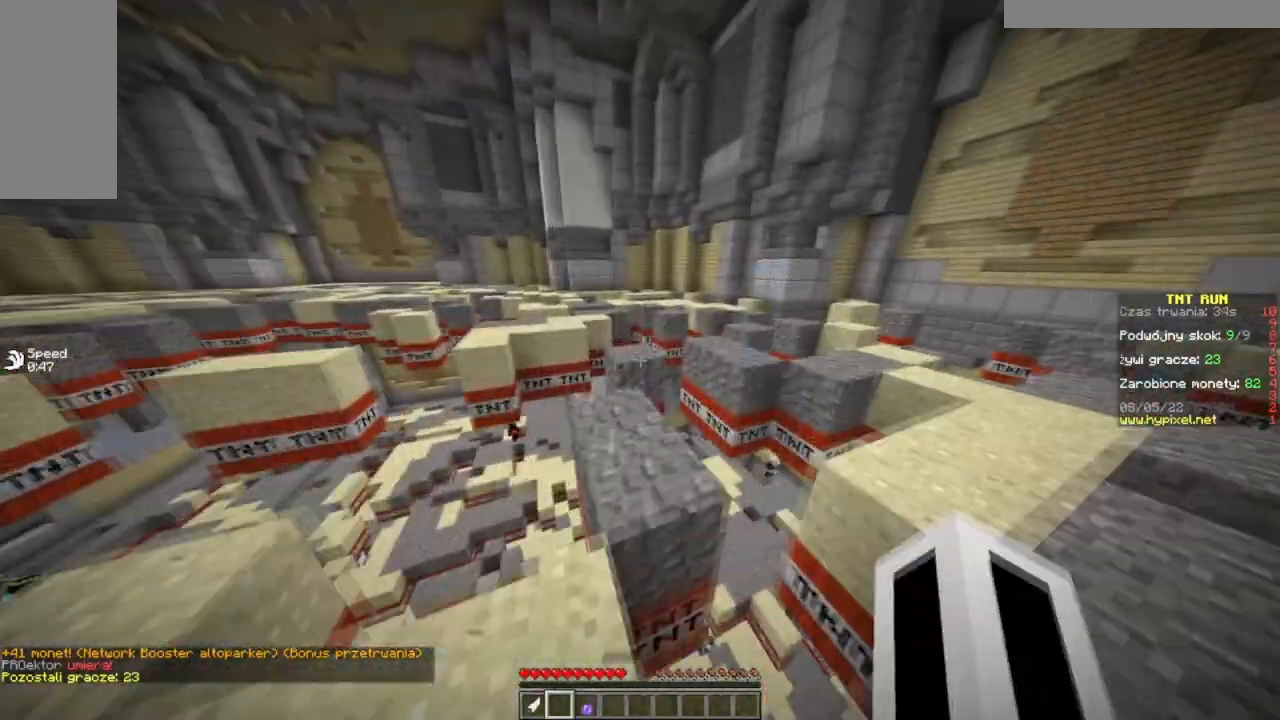
{"keys": ["d", "w"], "mouse": [], "events": [[417, "d", "down"]]}
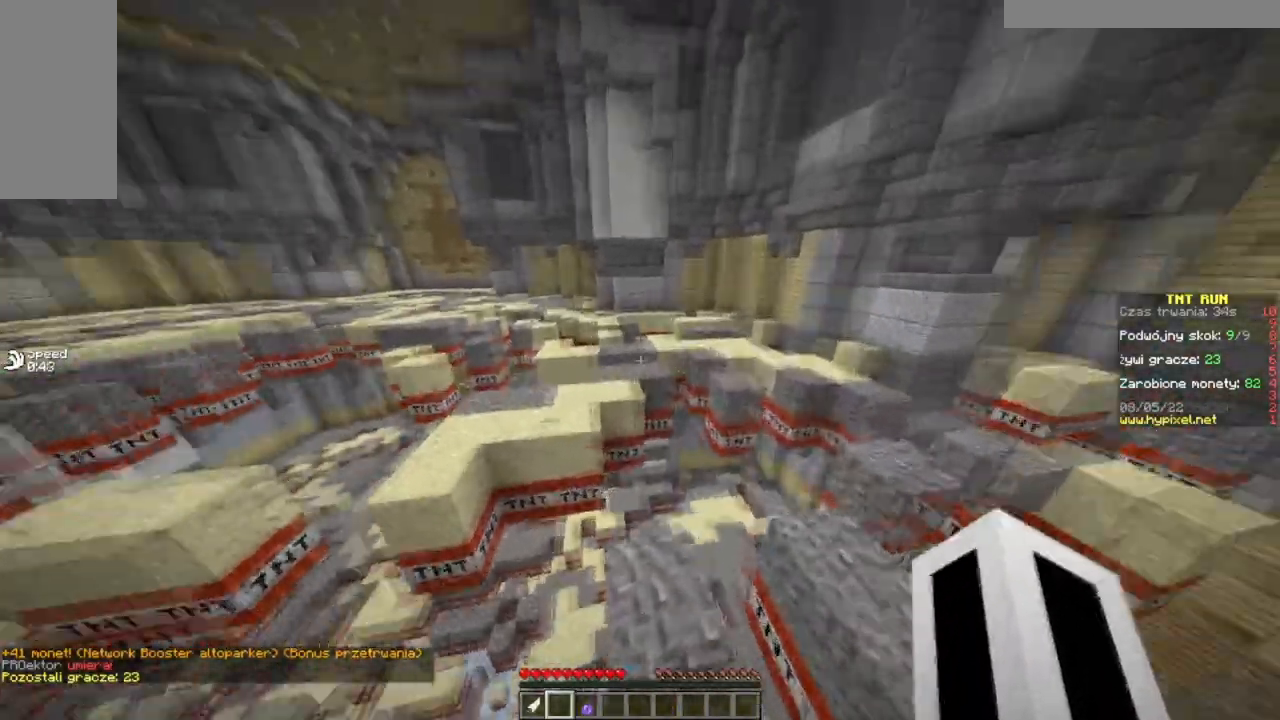
{"keys": ["w"], "mouse": [], "events": [[100, "d", "up"]]}
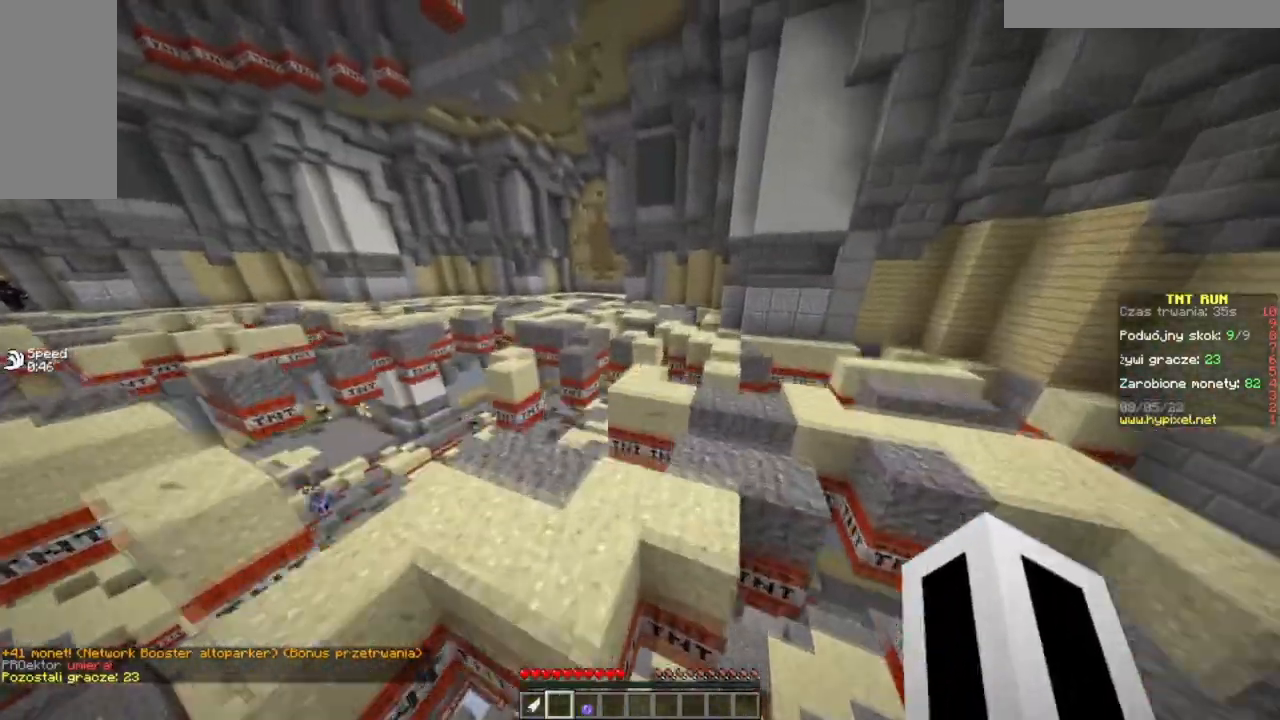
{"keys": ["d", "w"], "mouse": [], "events": [[33, "a", "down"], [317, "a", "up"], [500, "d", "down"]]}
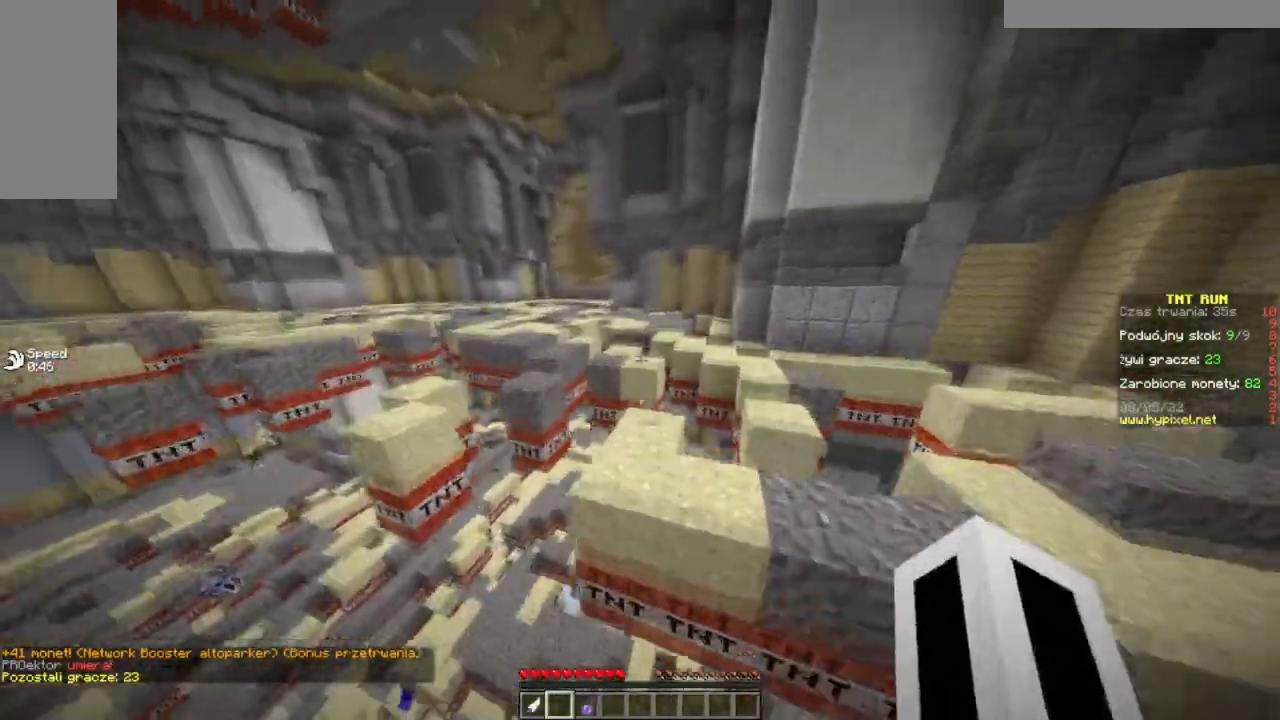
{"keys": ["w"], "mouse": [], "events": [[267, "d", "up"]]}
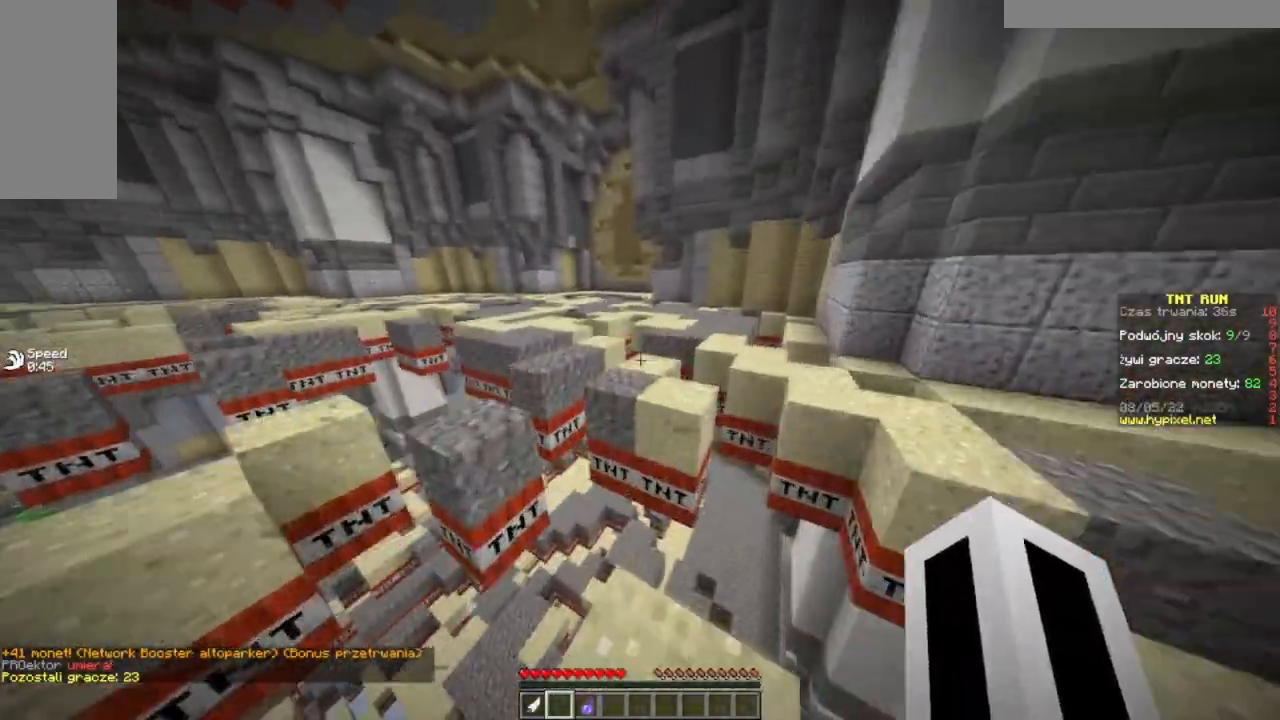
{"keys": ["w"], "mouse": [], "events": []}
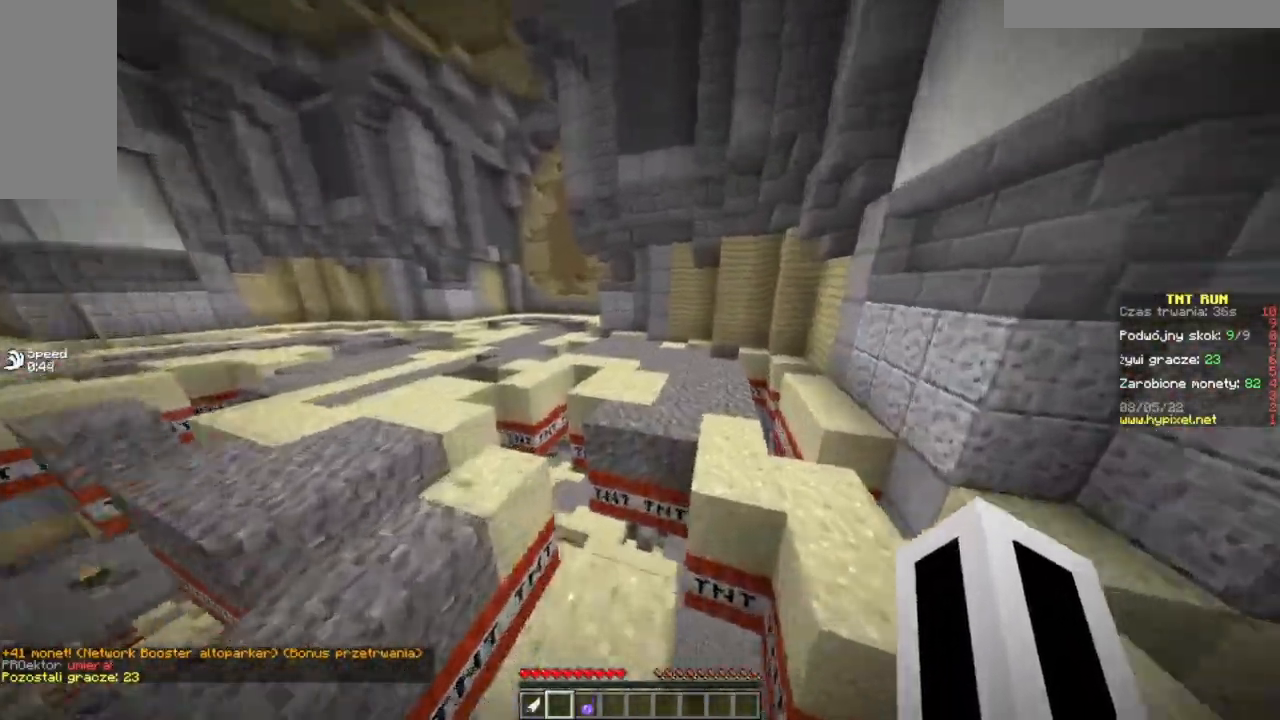
{"keys": ["w"], "mouse": [], "events": []}
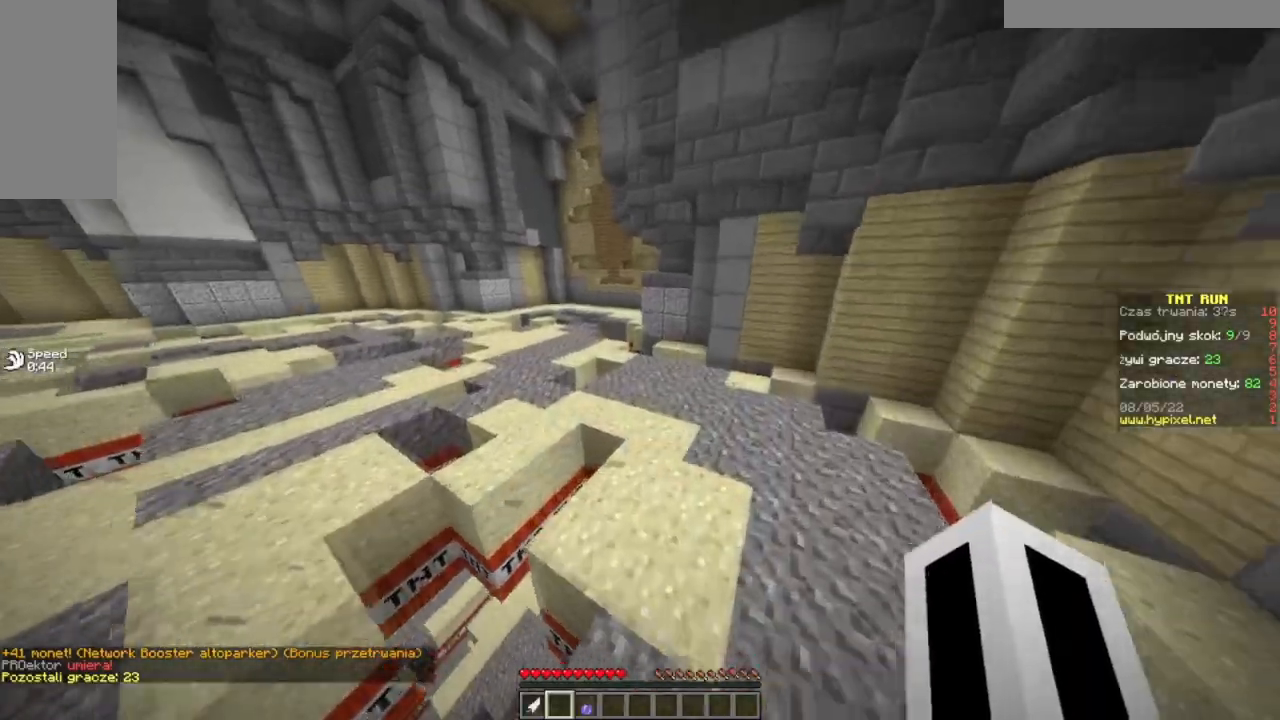
{"keys": ["w"], "mouse": [], "events": []}
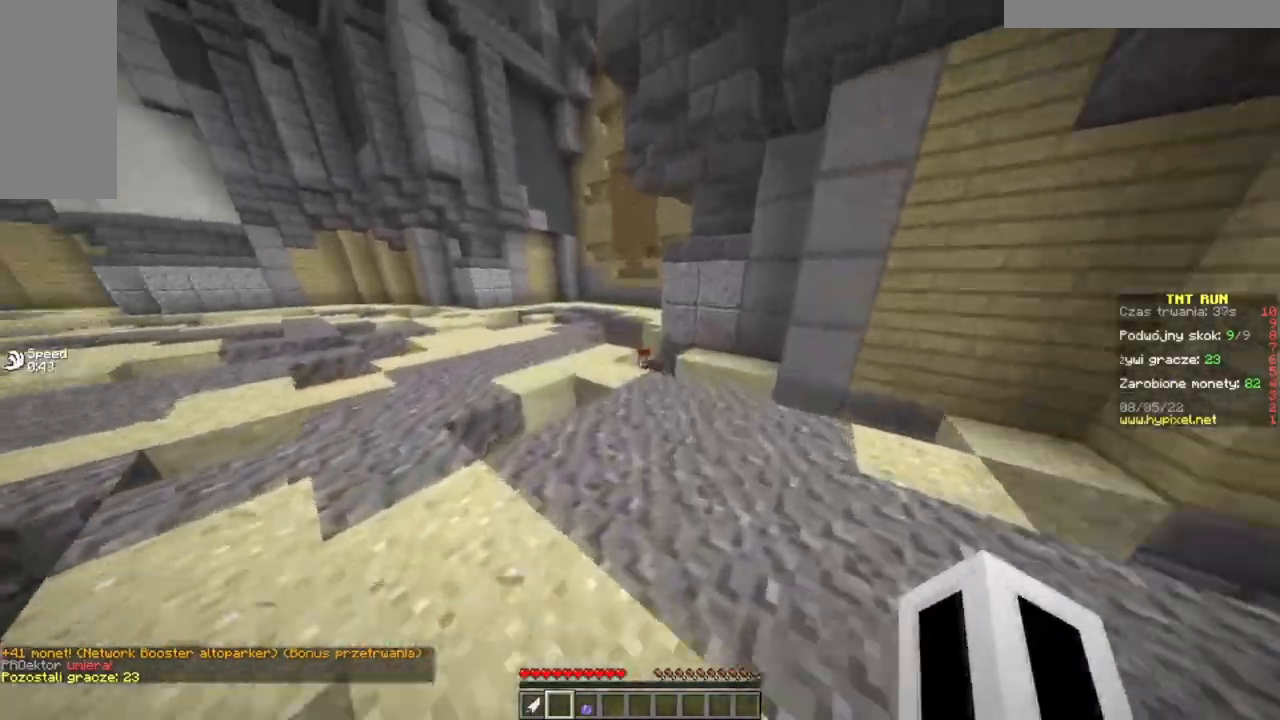
{"keys": ["w"], "mouse": [], "events": []}
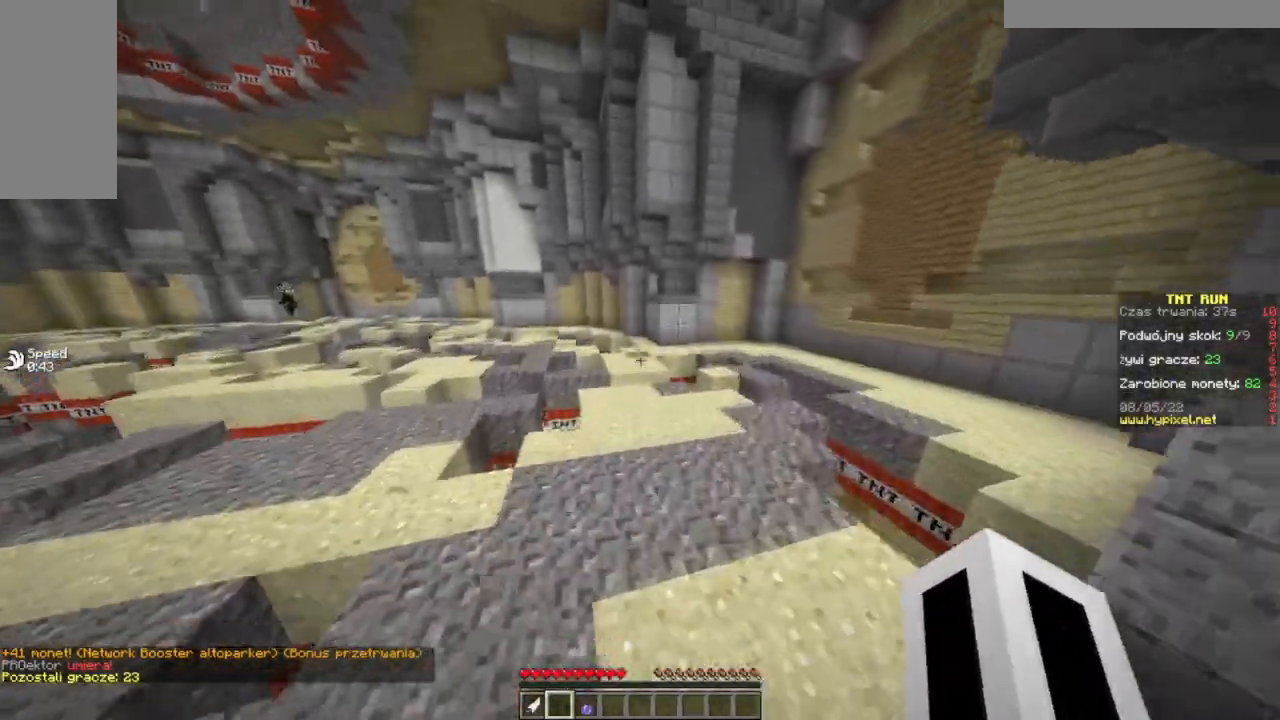
{"keys": ["d", "w"], "mouse": [], "events": [[50, "d", "down"]]}
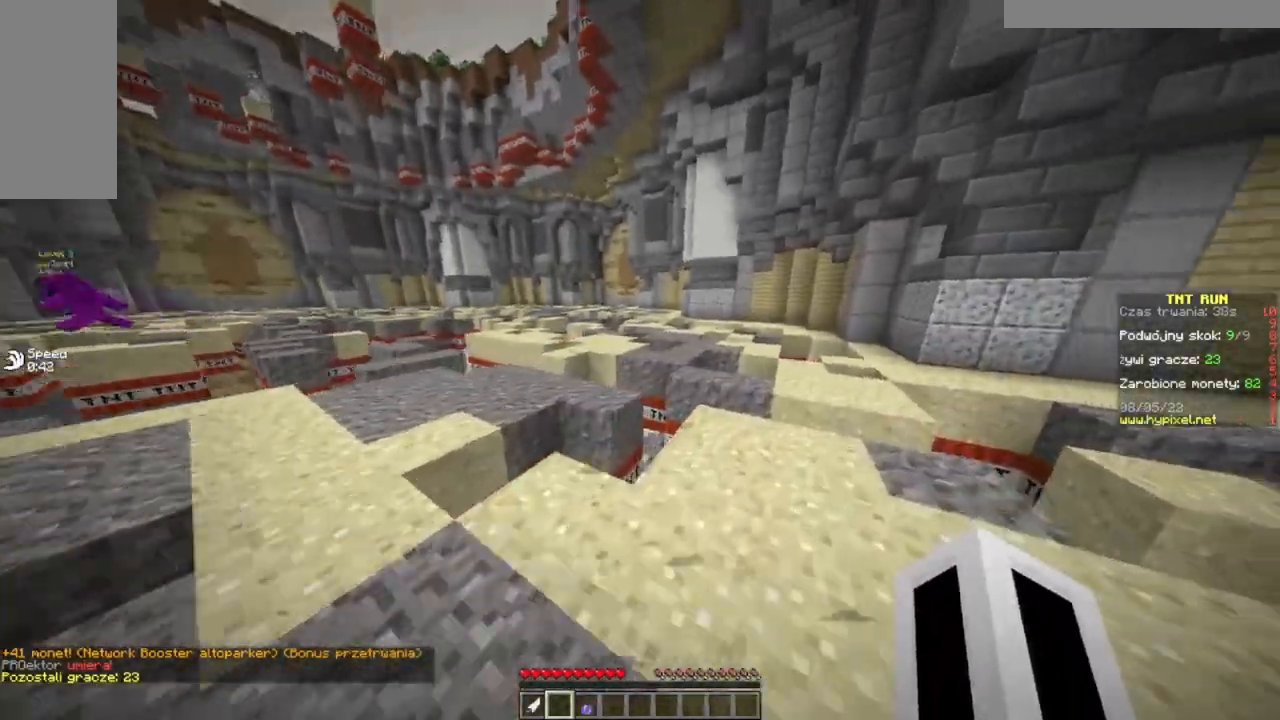
{"keys": ["d", "w"], "mouse": [], "events": [[50, "d", "up"], [451, "d", "down"]]}
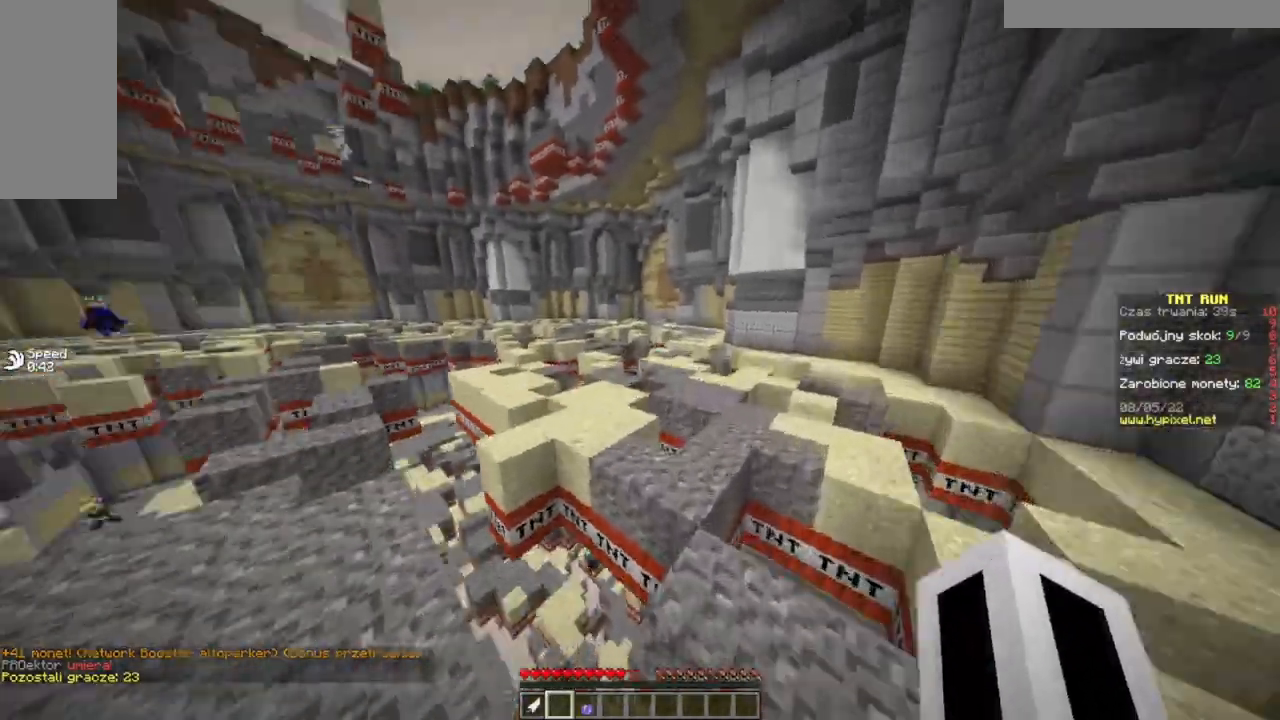
{"keys": ["w"], "mouse": [], "events": [[483, "d", "up"]]}
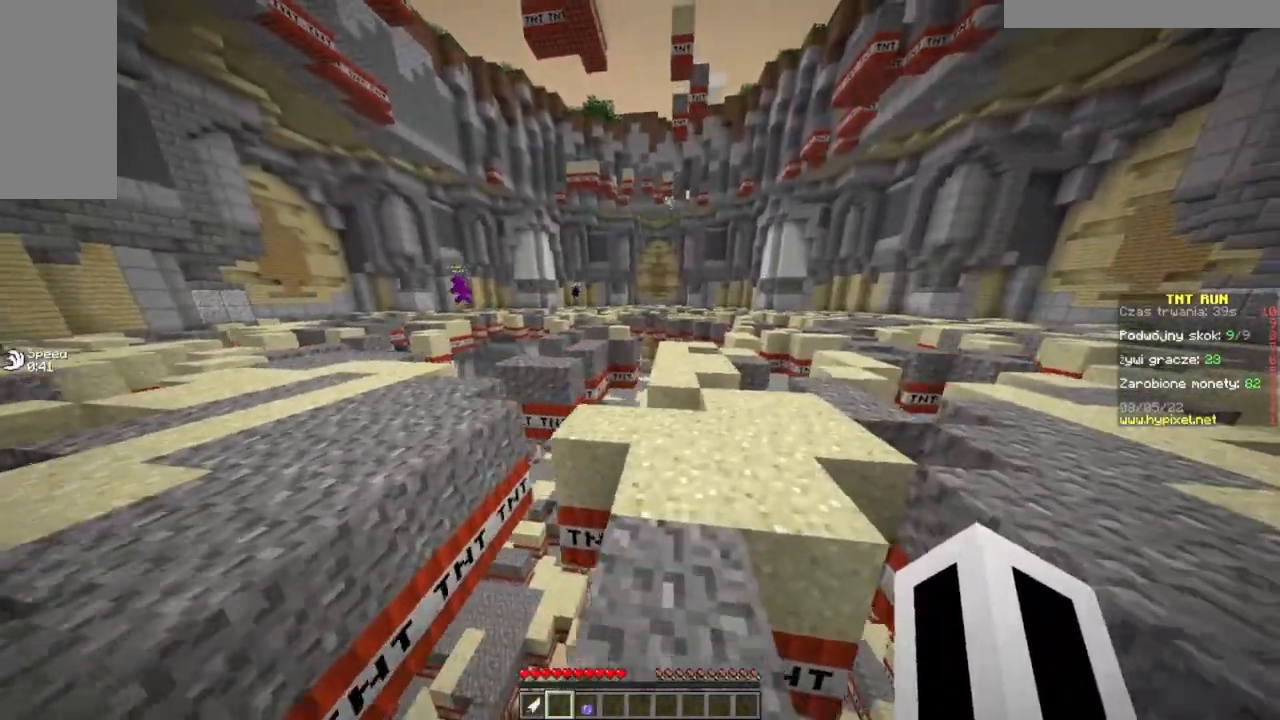
{"keys": ["w"], "mouse": [], "events": []}
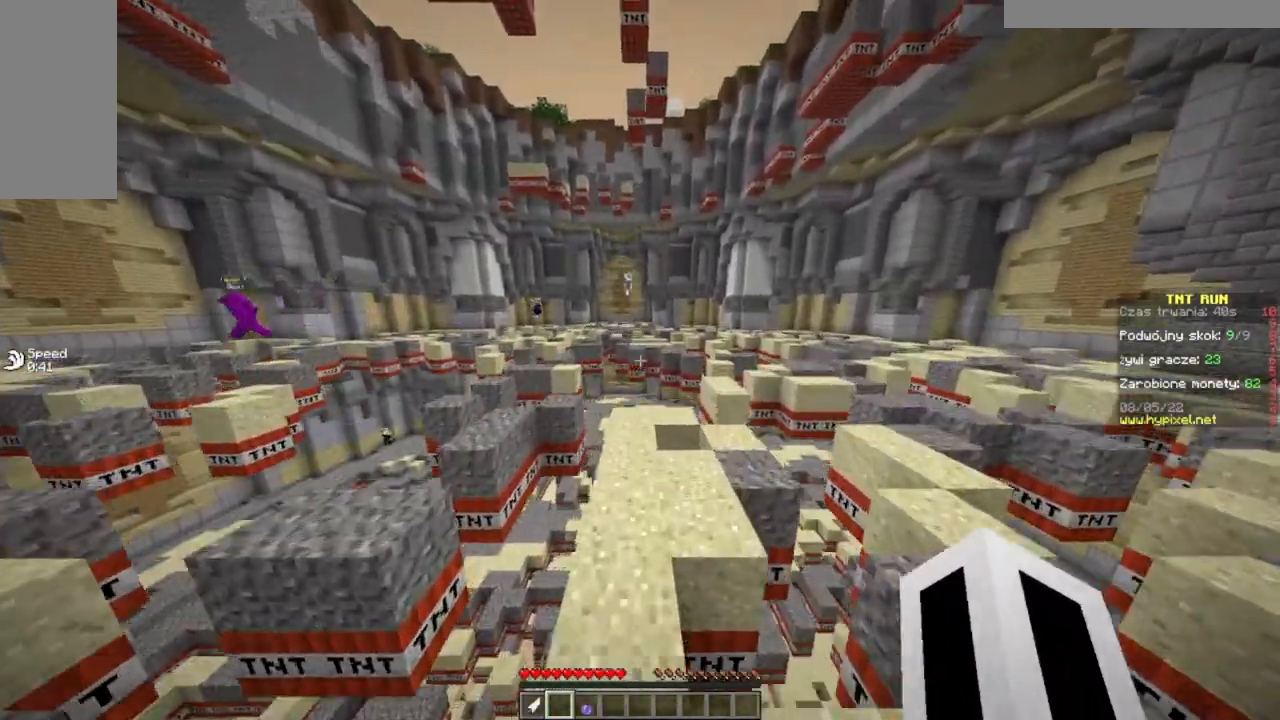
{"keys": ["d", "w"], "mouse": [], "events": [[350, "d", "down"]]}
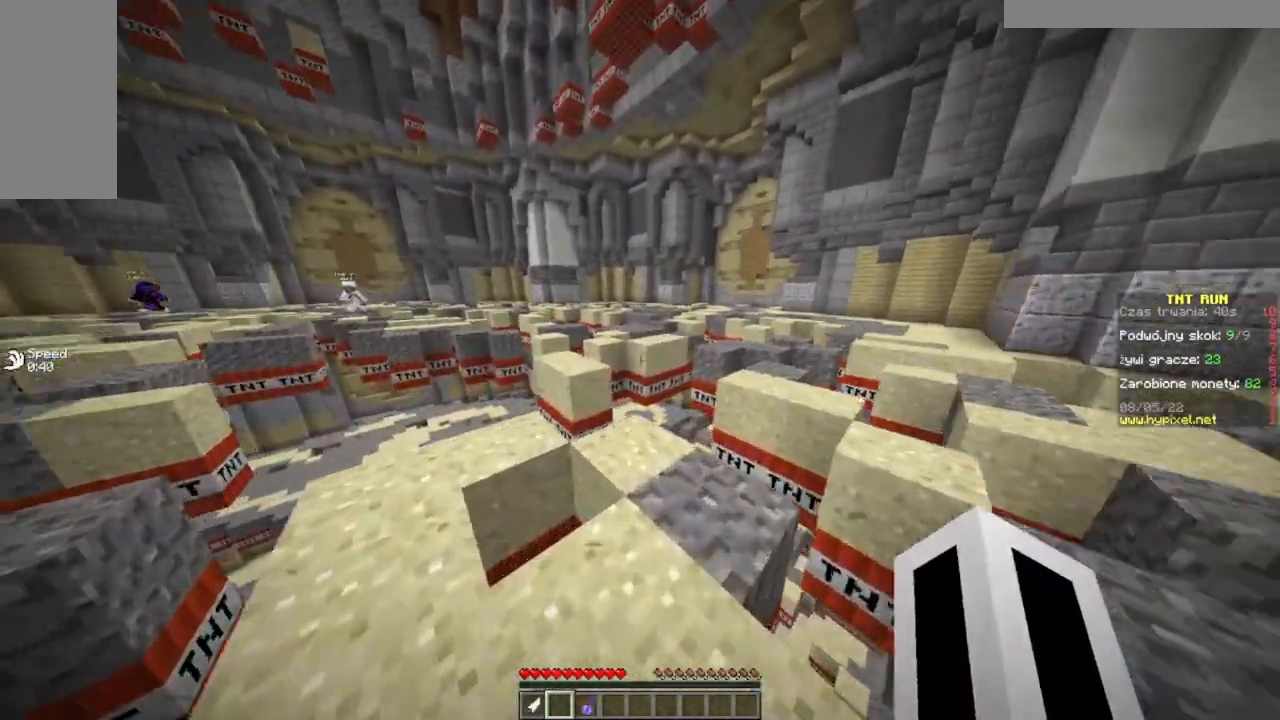
{"keys": ["a", "w"], "mouse": [], "events": [[117, "d", "up"], [484, "a", "down"]]}
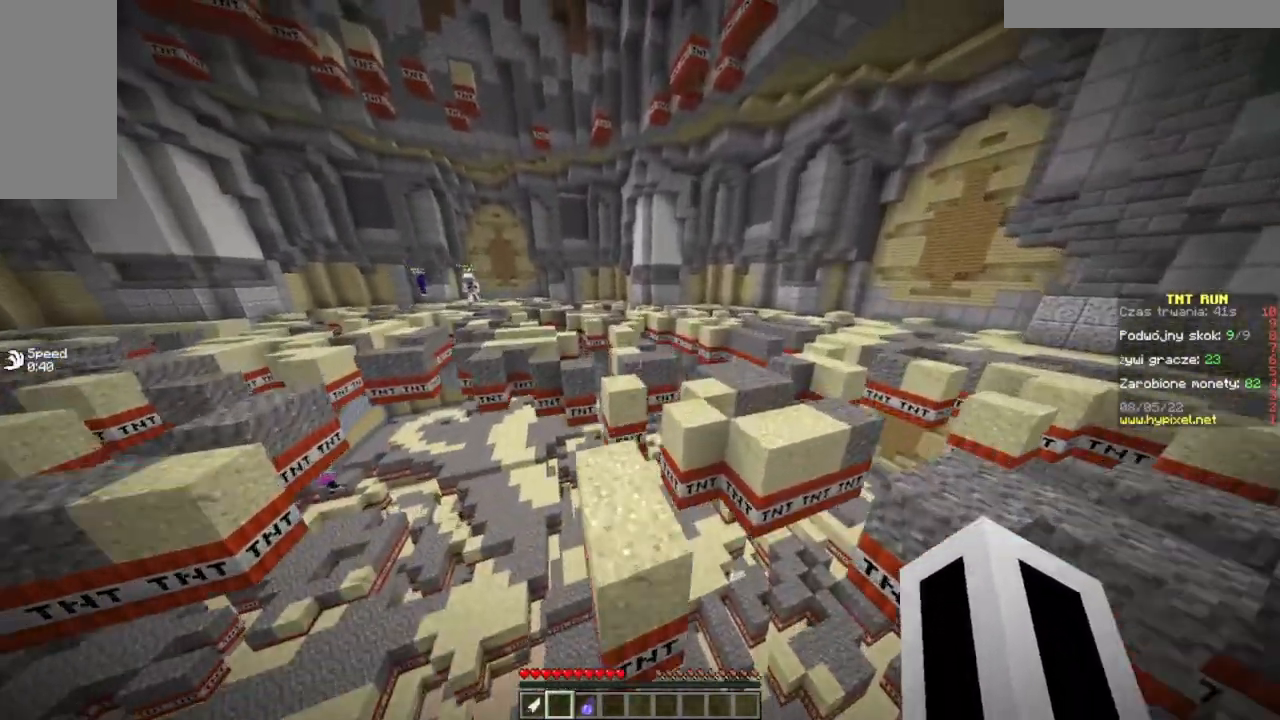
{"keys": ["w"], "mouse": [], "events": [[233, "a", "up"]]}
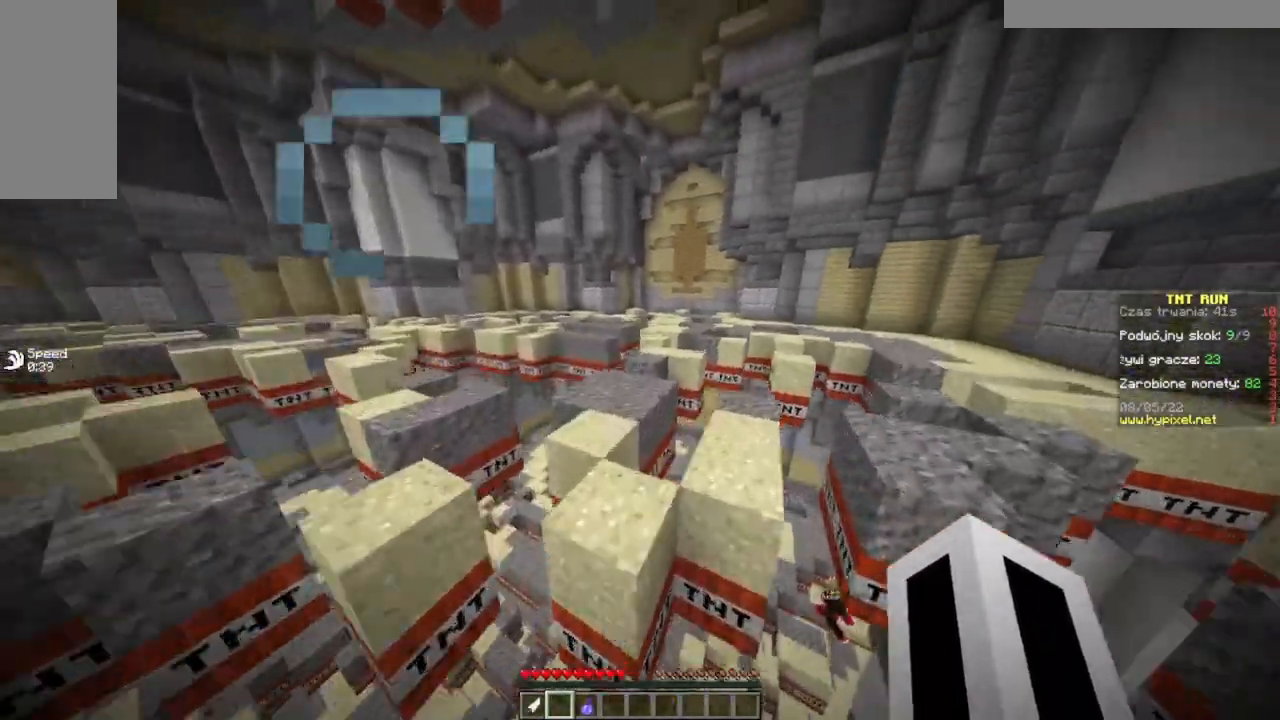
{"keys": ["w"], "mouse": [], "events": []}
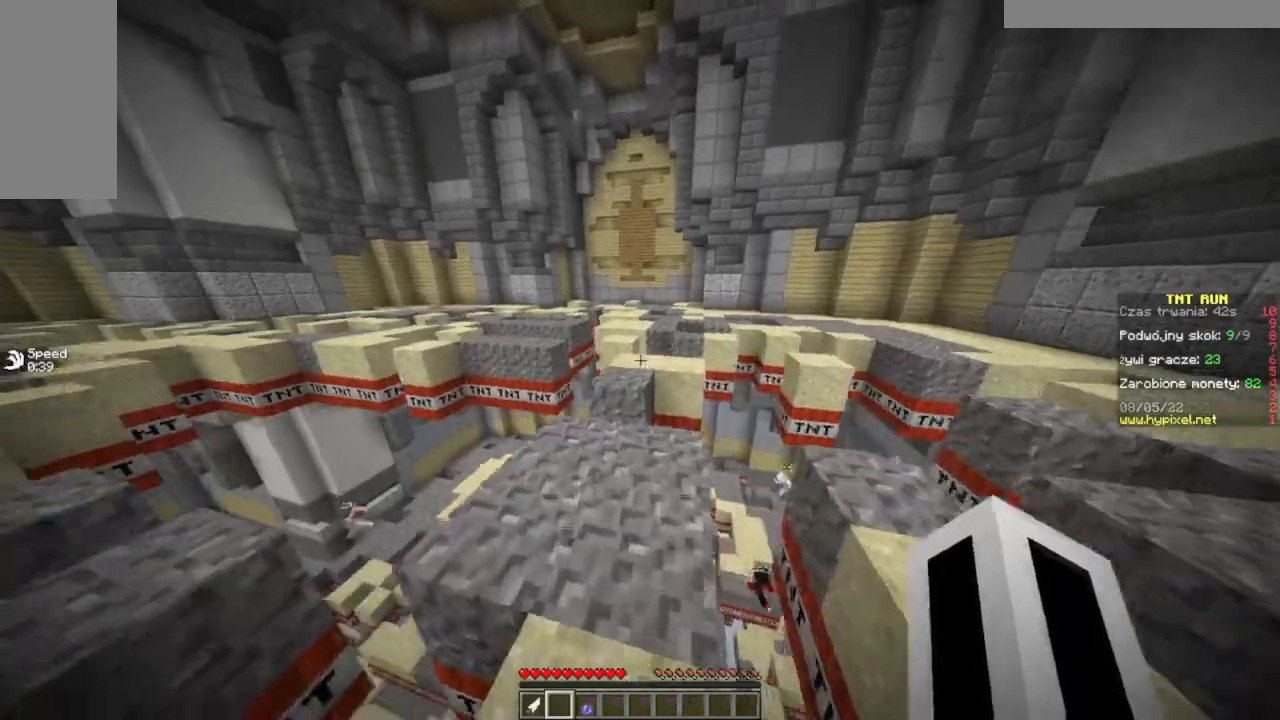
{"keys": ["w"], "mouse": [], "events": []}
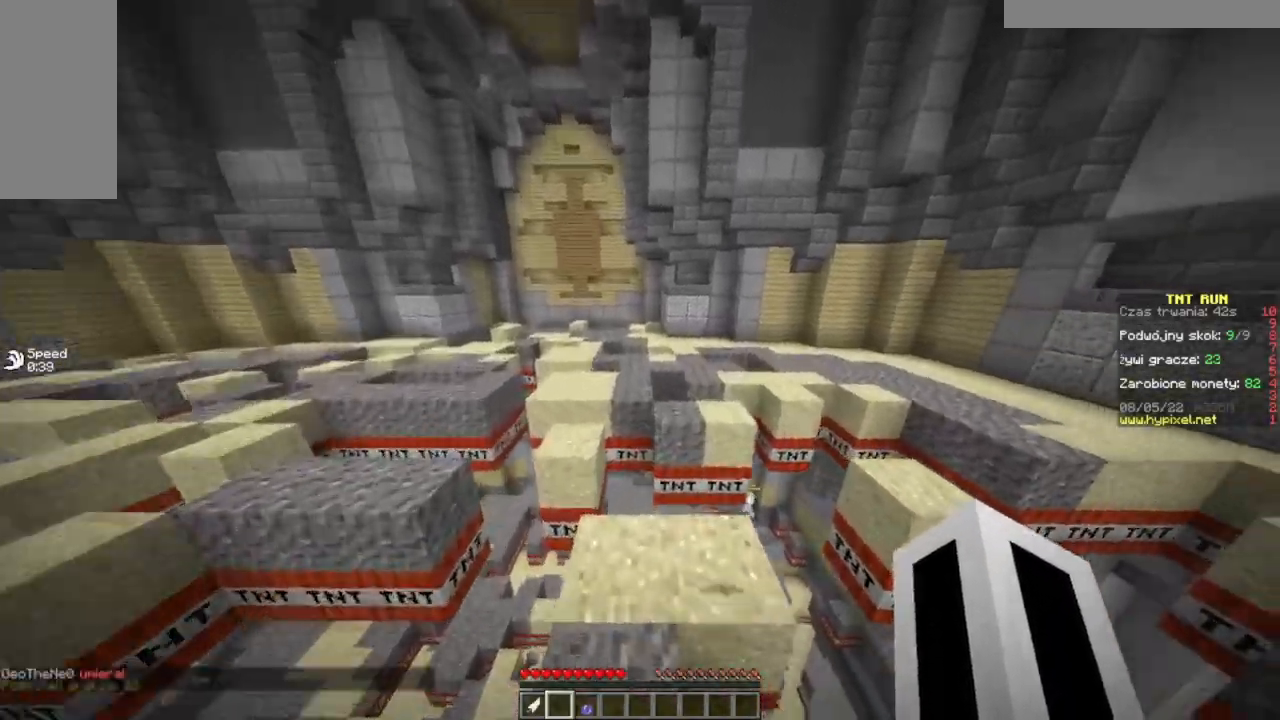
{"keys": ["w"], "mouse": [], "events": []}
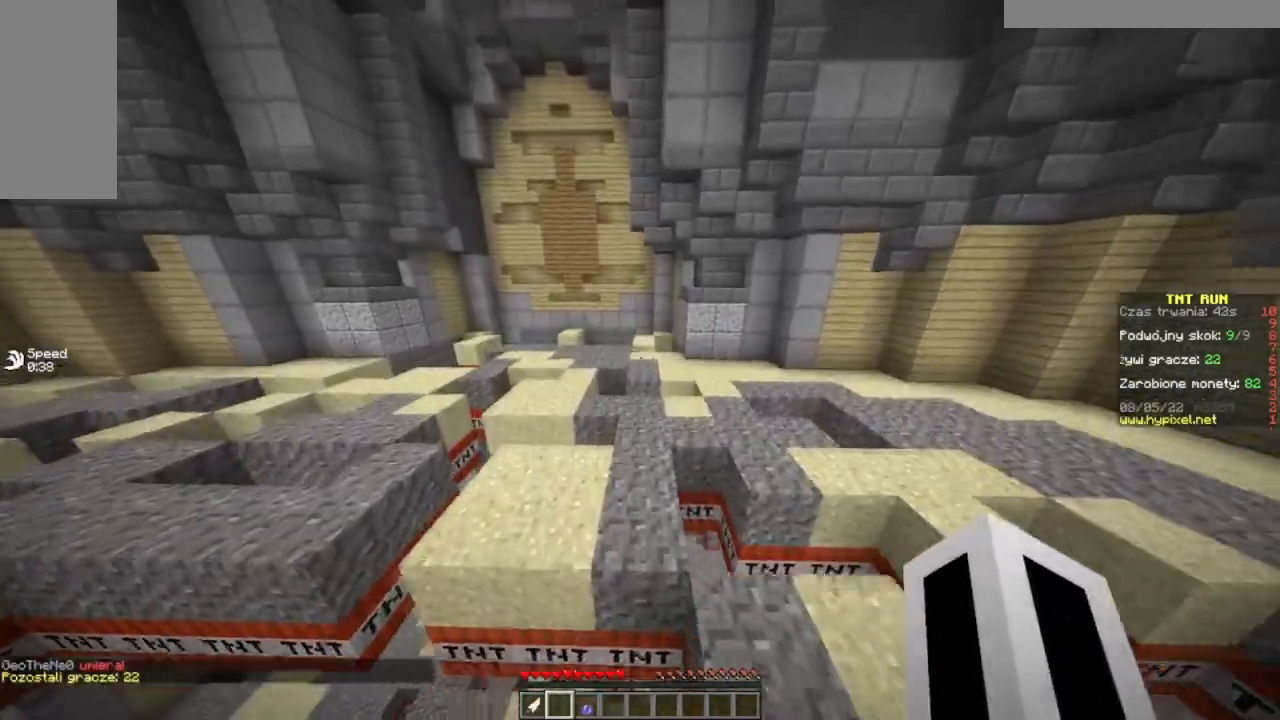
{"keys": ["w"], "mouse": [], "events": []}
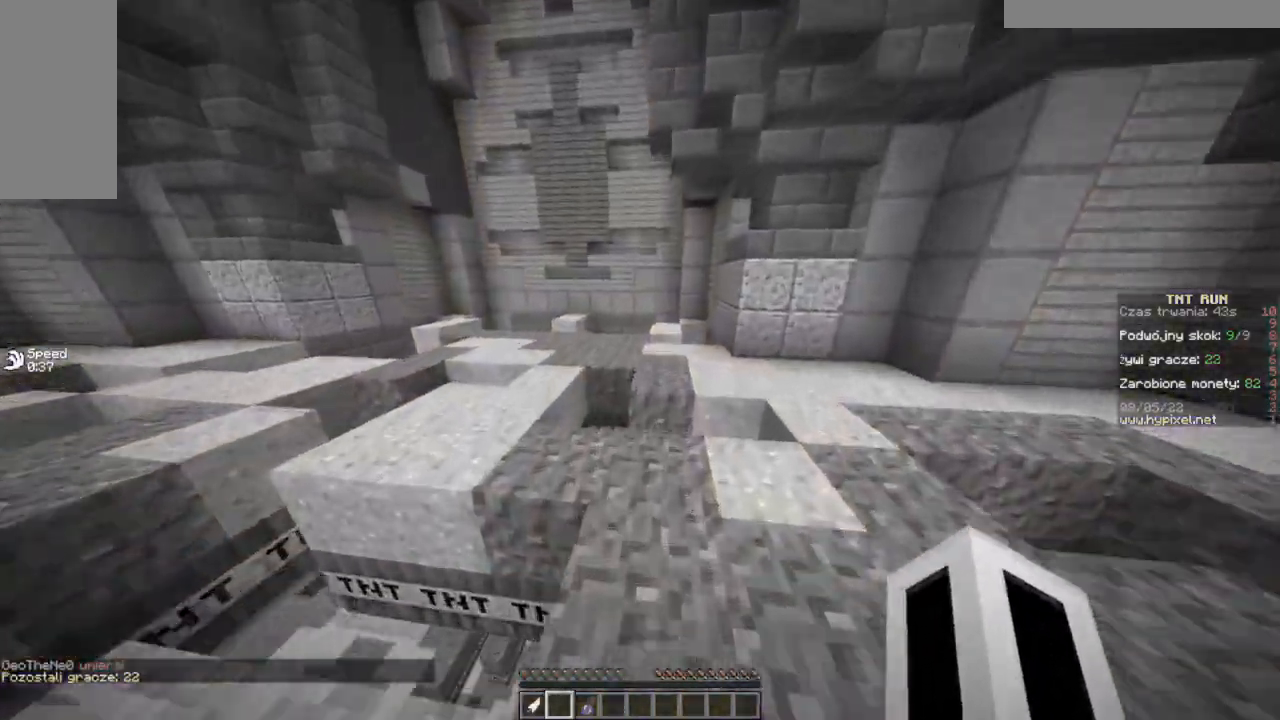
{"keys": ["w"], "mouse": [], "events": []}
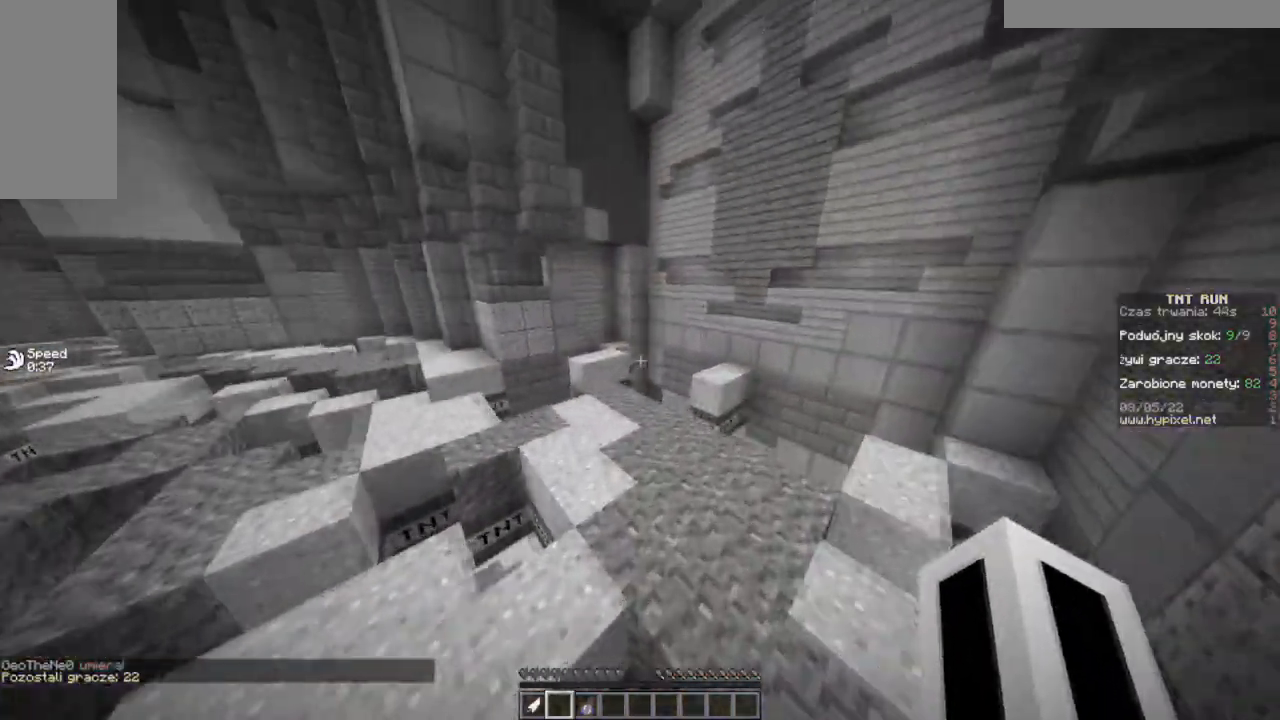
{"keys": ["w"], "mouse": [], "events": []}
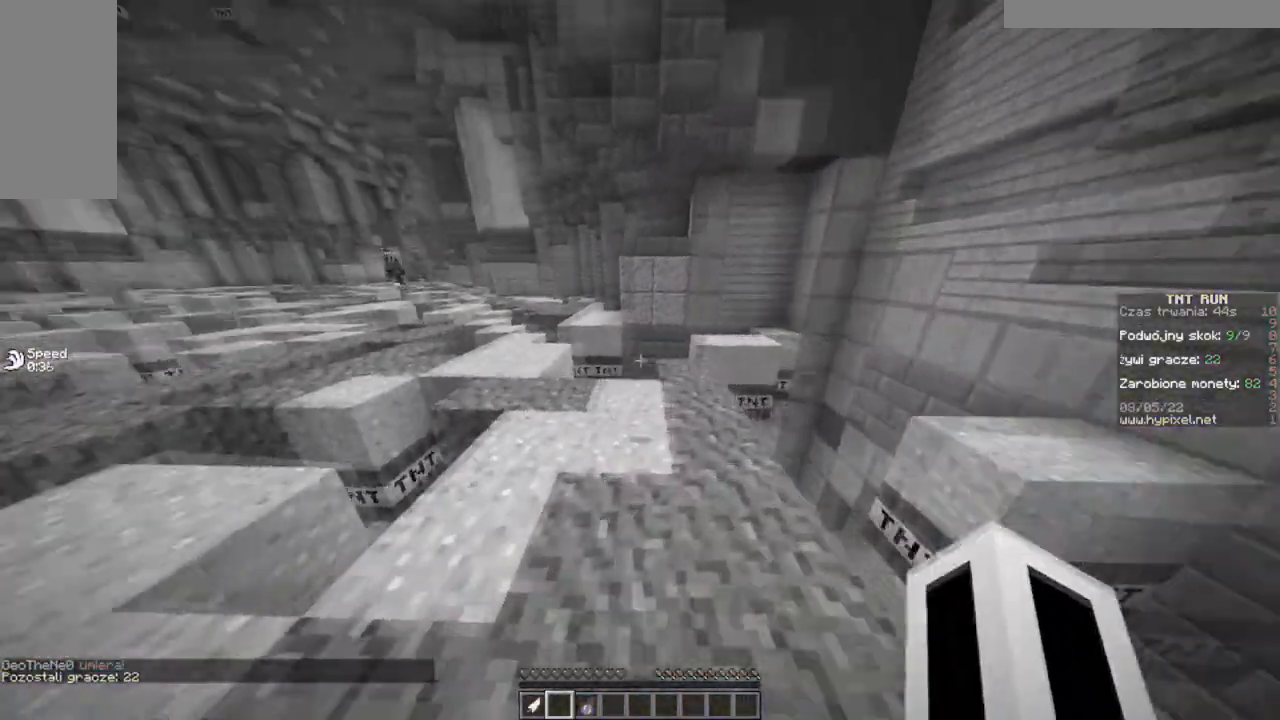
{"keys": ["w"], "mouse": [], "events": []}
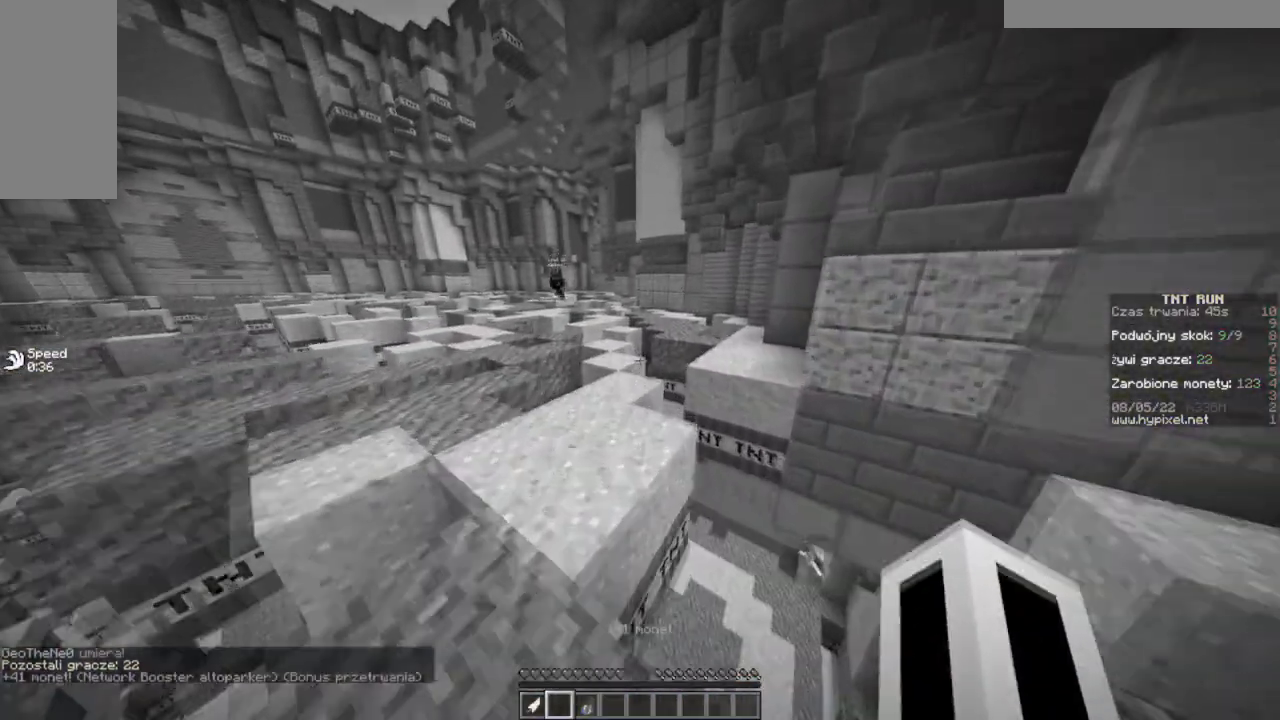
{"keys": ["w"], "mouse": [], "events": [[67, "a", "down"], [250, "a", "up"]]}
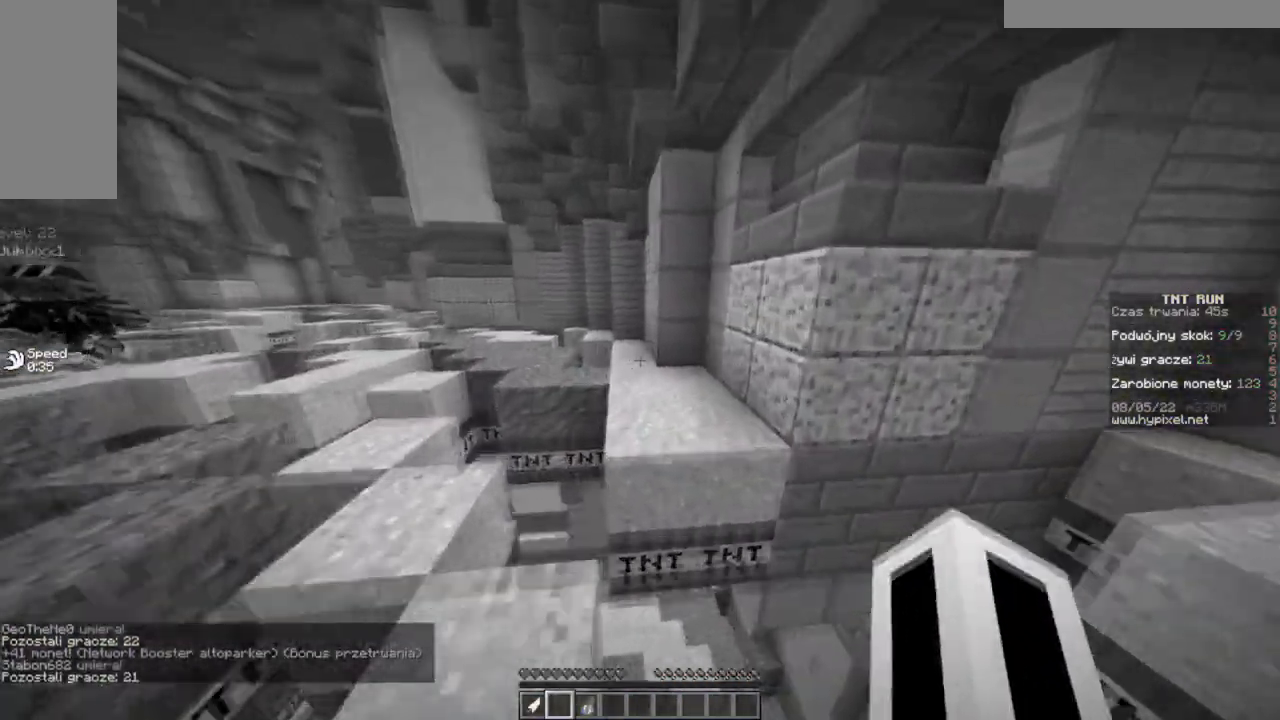
{"keys": ["w"], "mouse": [], "events": []}
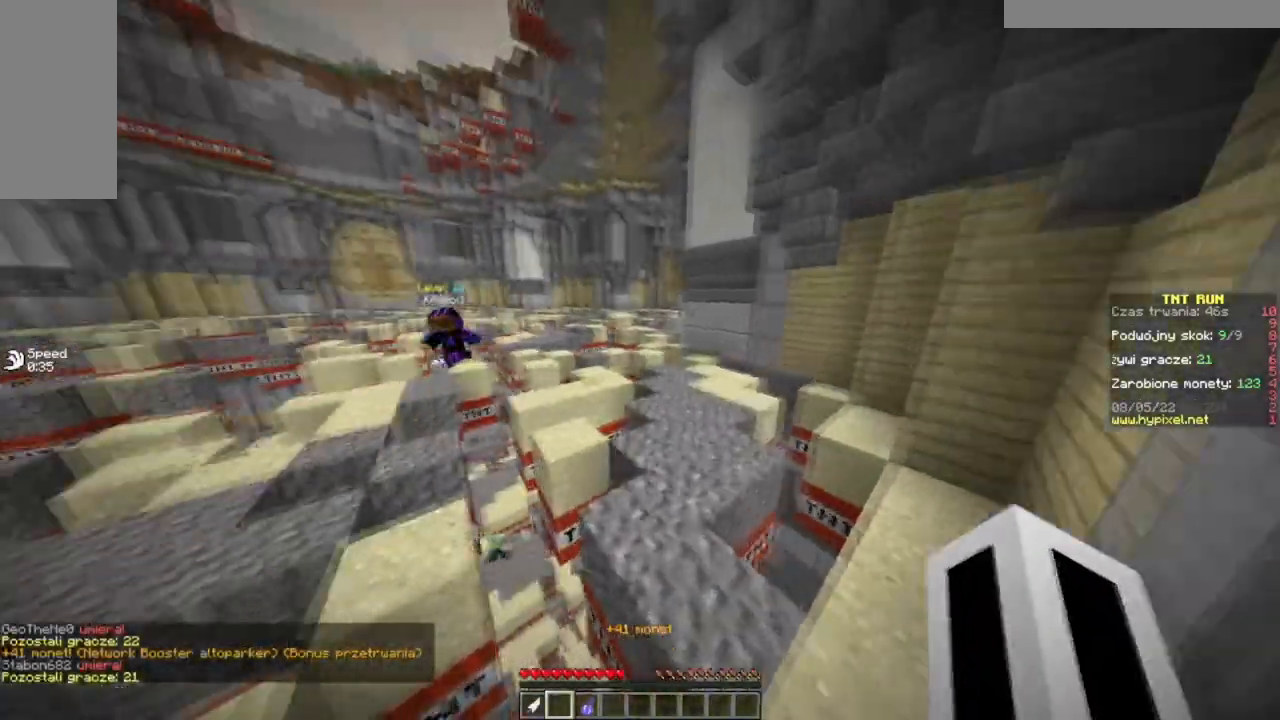
{"keys": ["w"], "mouse": [], "events": []}
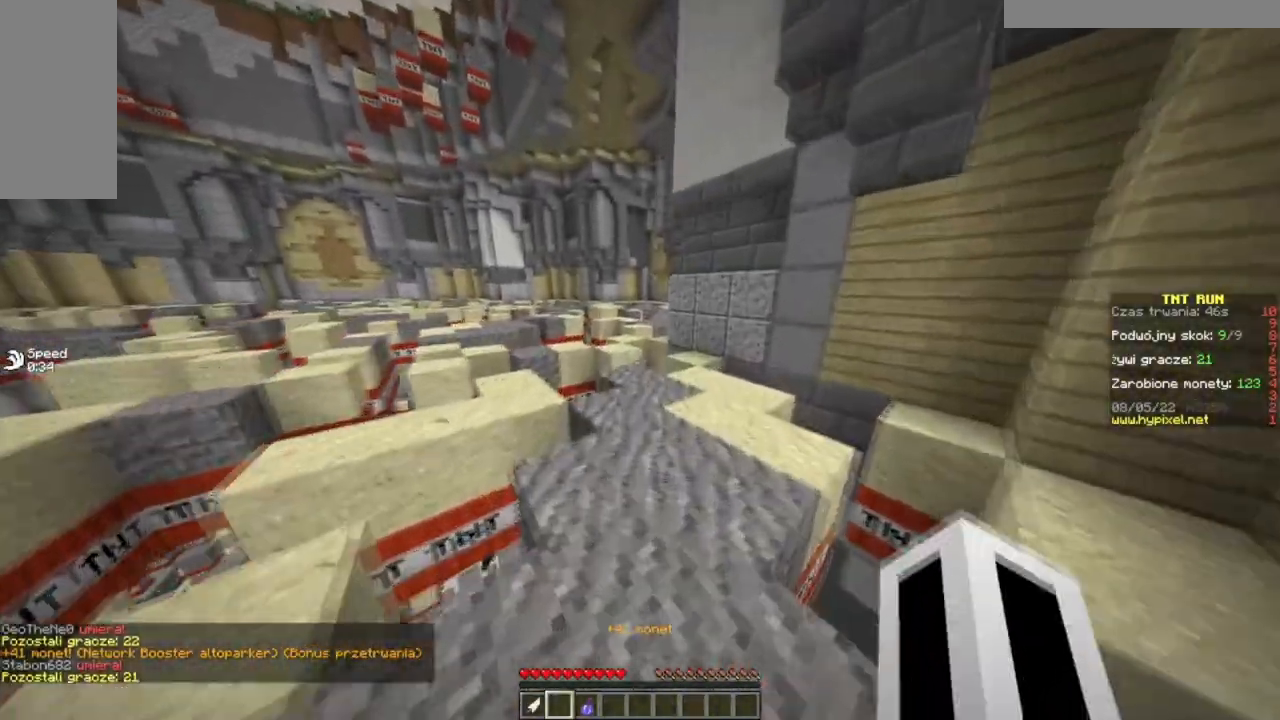
{"keys": ["w"], "mouse": [], "events": []}
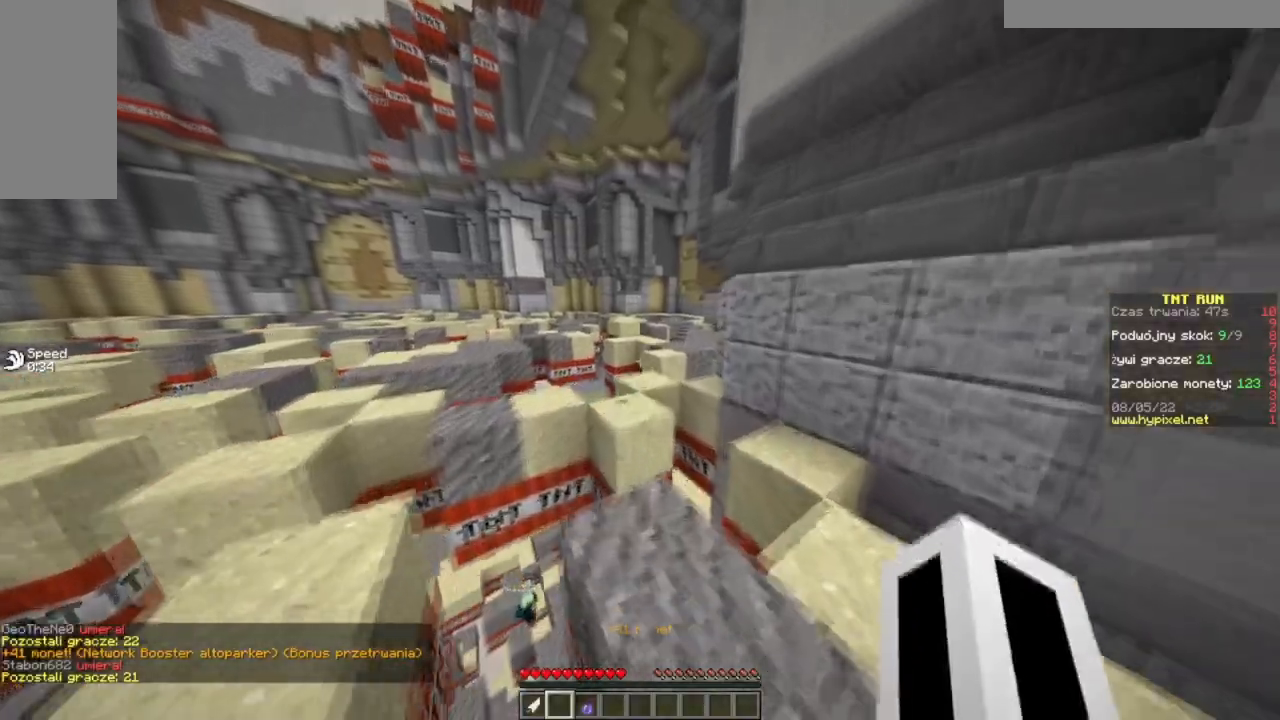
{"keys": ["w"], "mouse": [], "events": []}